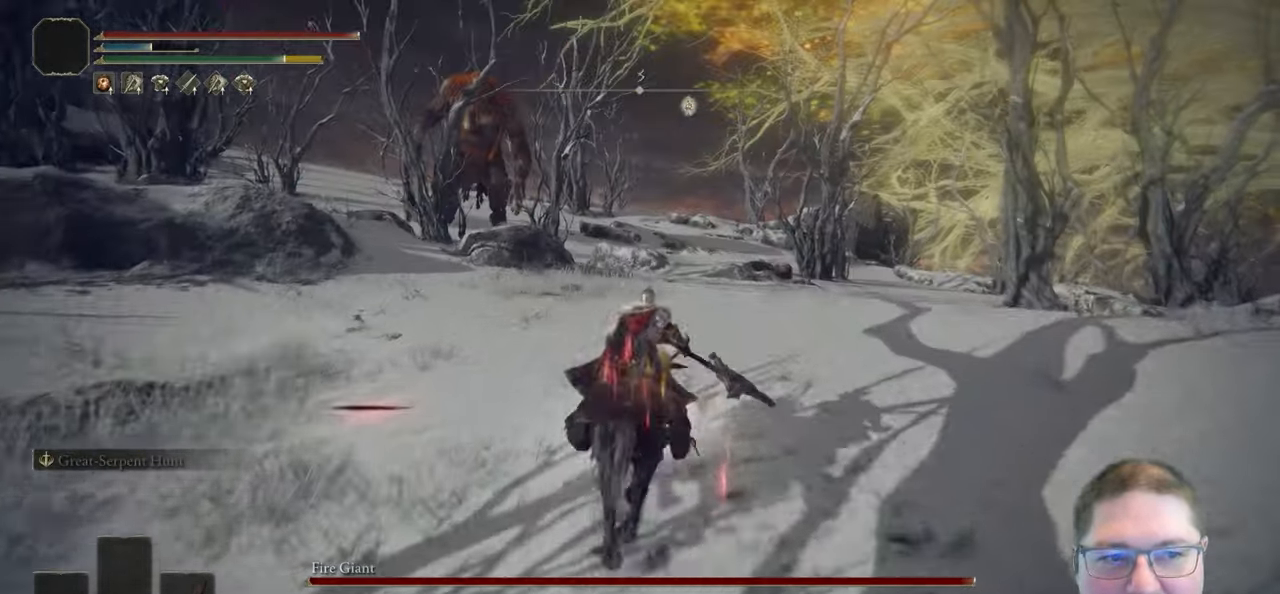
Gameplay with a controller (Xbox layout); each line is a JSON object with the inputs held at the frame after it. "button_events" lists button changes between this image and that frame as [ms after this image, input, new state], when the widget could be followed in between (sticks are given only as held states).
{"buttons": [], "left_stick": "up", "right_stick": "center", "button_events": [[133, "B", "down"], [300, "B", "up"]]}
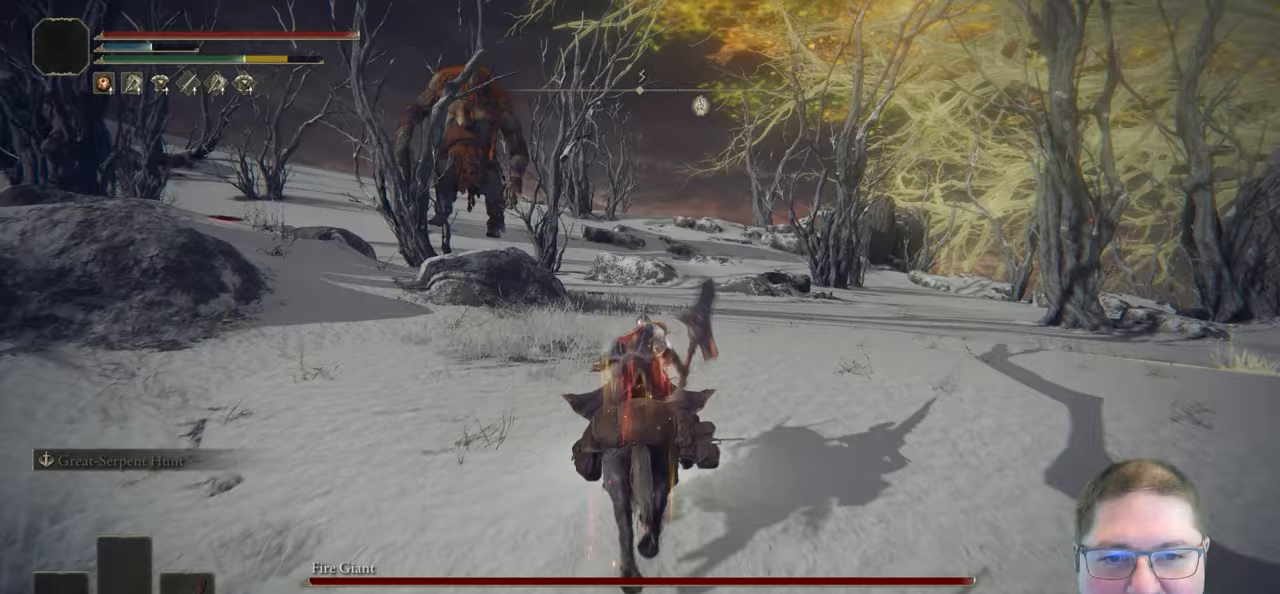
{"buttons": [], "left_stick": "up", "right_stick": "center", "button_events": []}
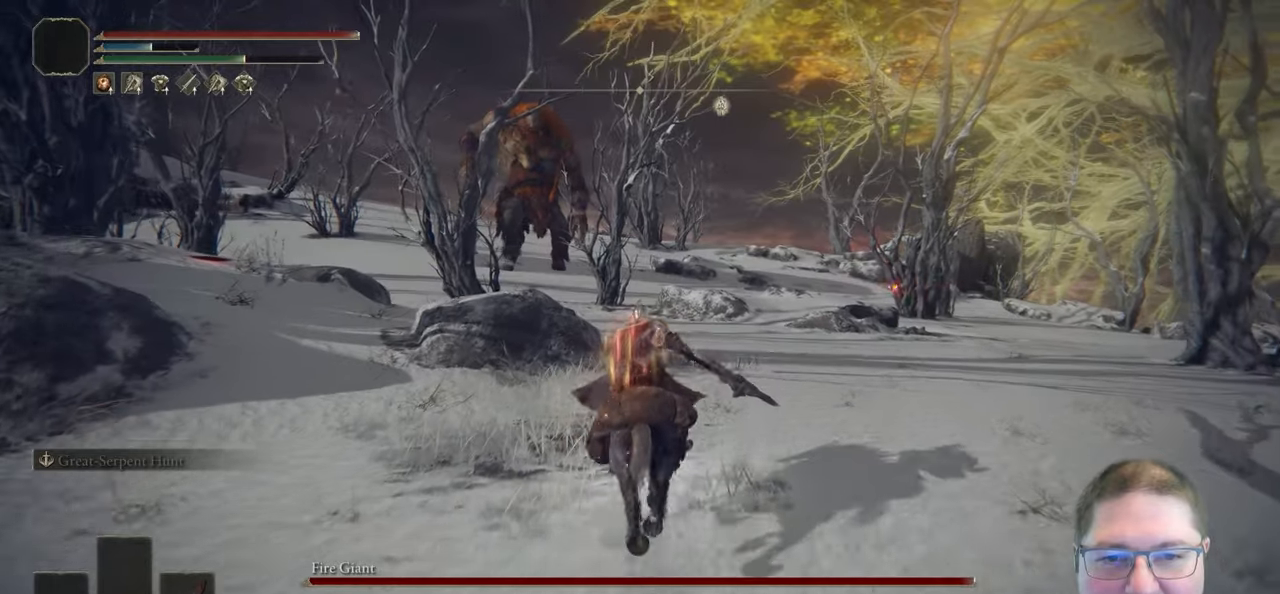
{"buttons": [], "left_stick": "up", "right_stick": "center", "button_events": [[117, "B", "down"], [300, "B", "up"]]}
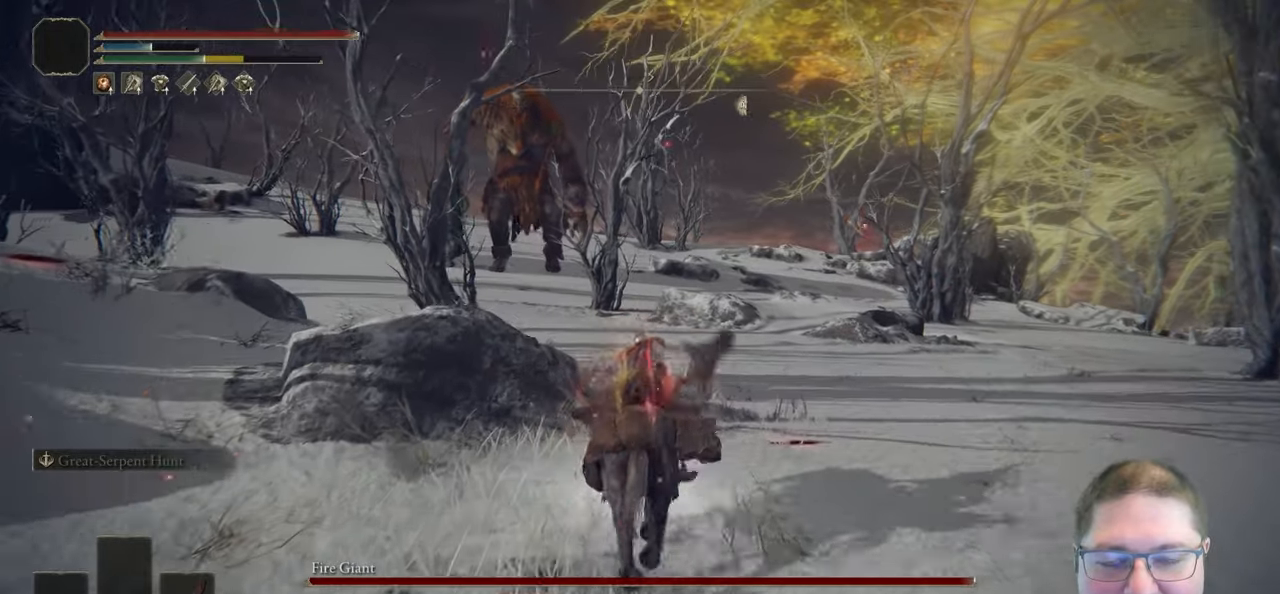
{"buttons": [], "left_stick": "up", "right_stick": "center", "button_events": []}
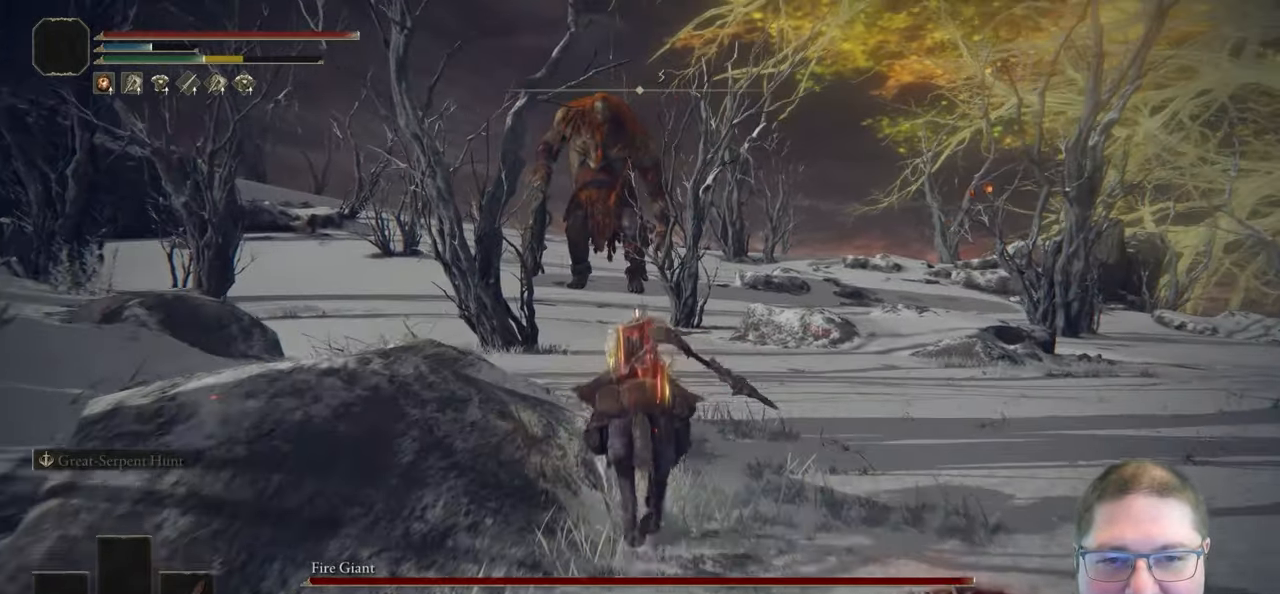
{"buttons": [], "left_stick": "up", "right_stick": "center", "button_events": [[33, "B", "down"], [133, "B", "up"]]}
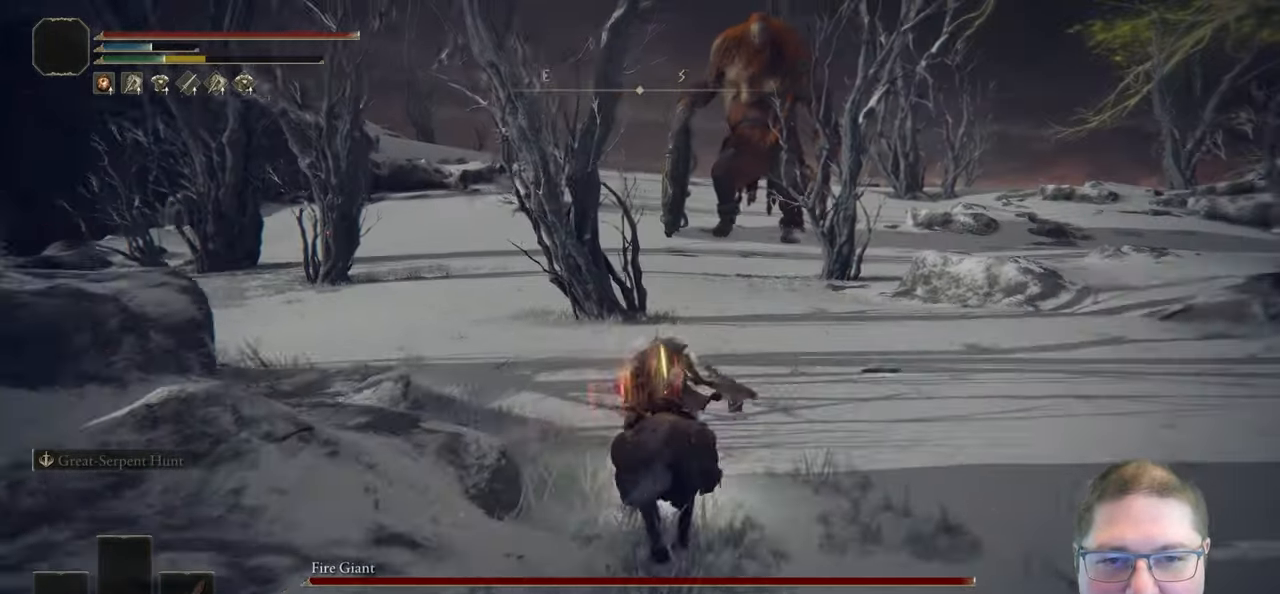
{"buttons": [], "left_stick": "up", "right_stick": "center", "button_events": []}
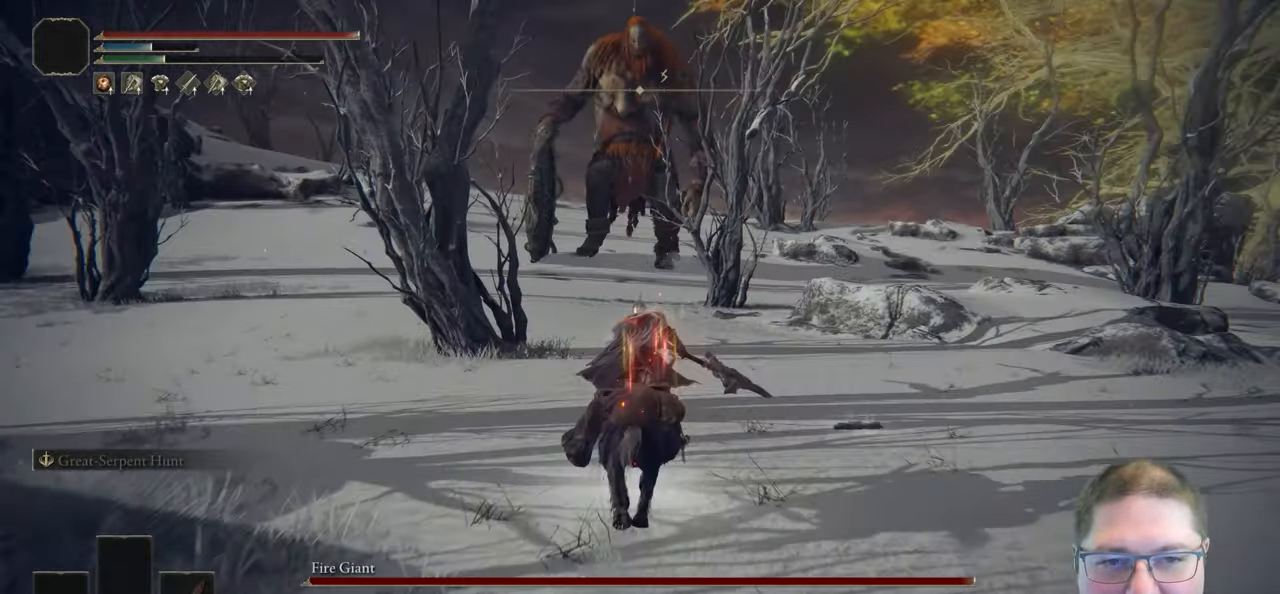
{"buttons": [], "left_stick": "up", "right_stick": "center", "button_events": []}
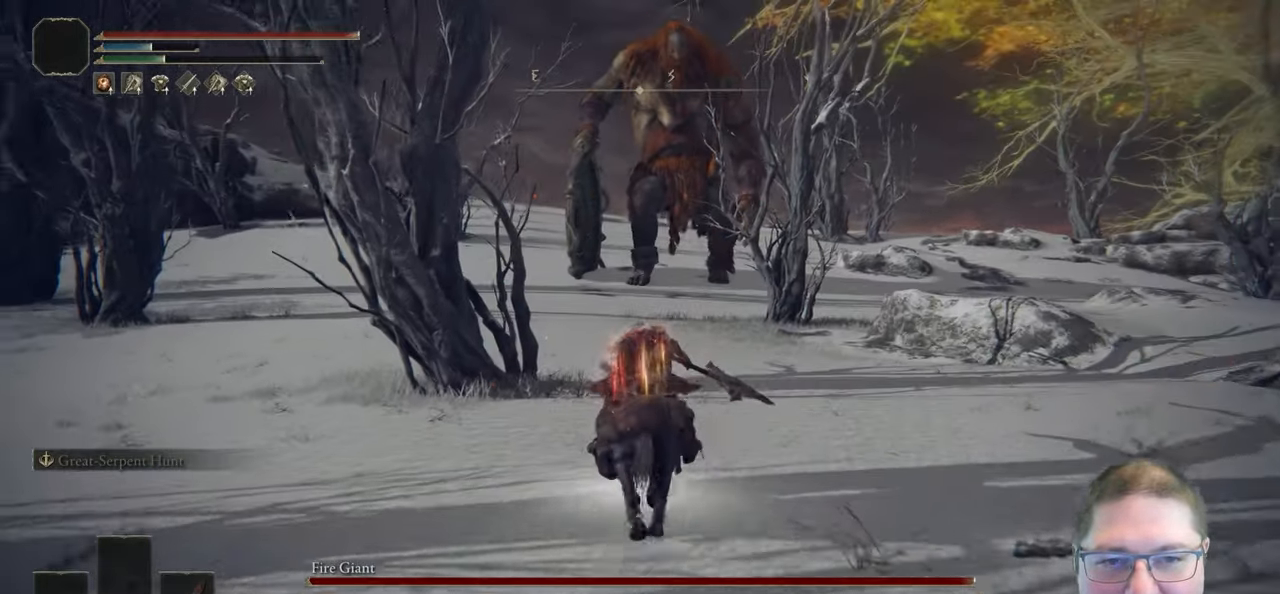
{"buttons": [], "left_stick": "up", "right_stick": "center", "button_events": []}
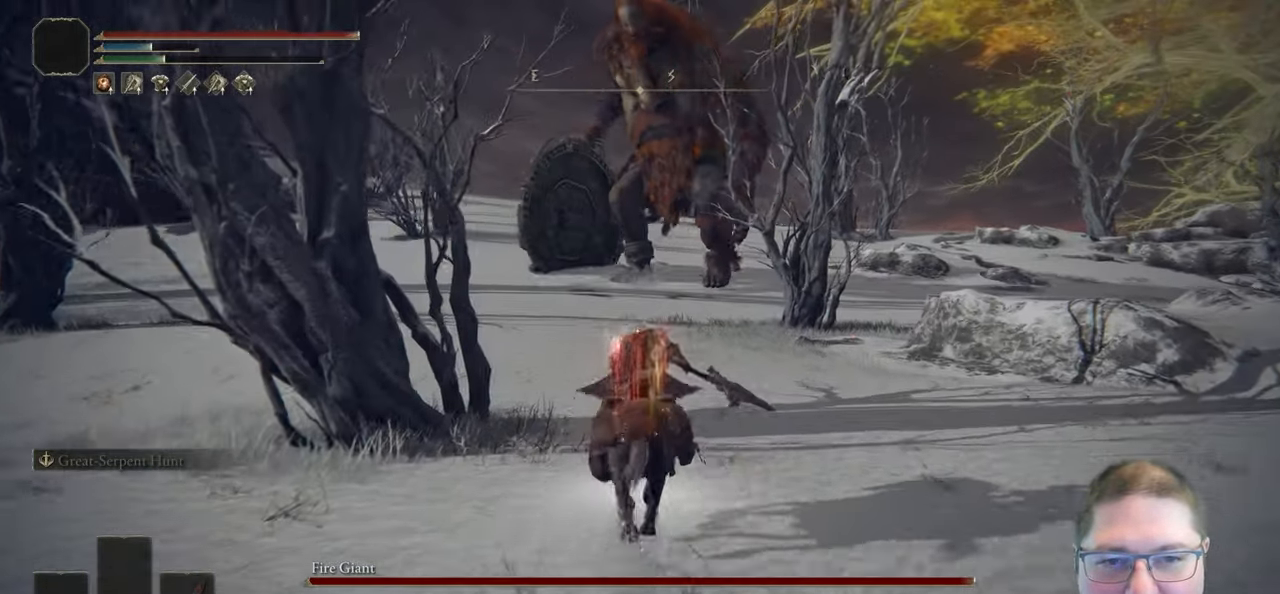
{"buttons": [], "left_stick": "up", "right_stick": "center", "button_events": []}
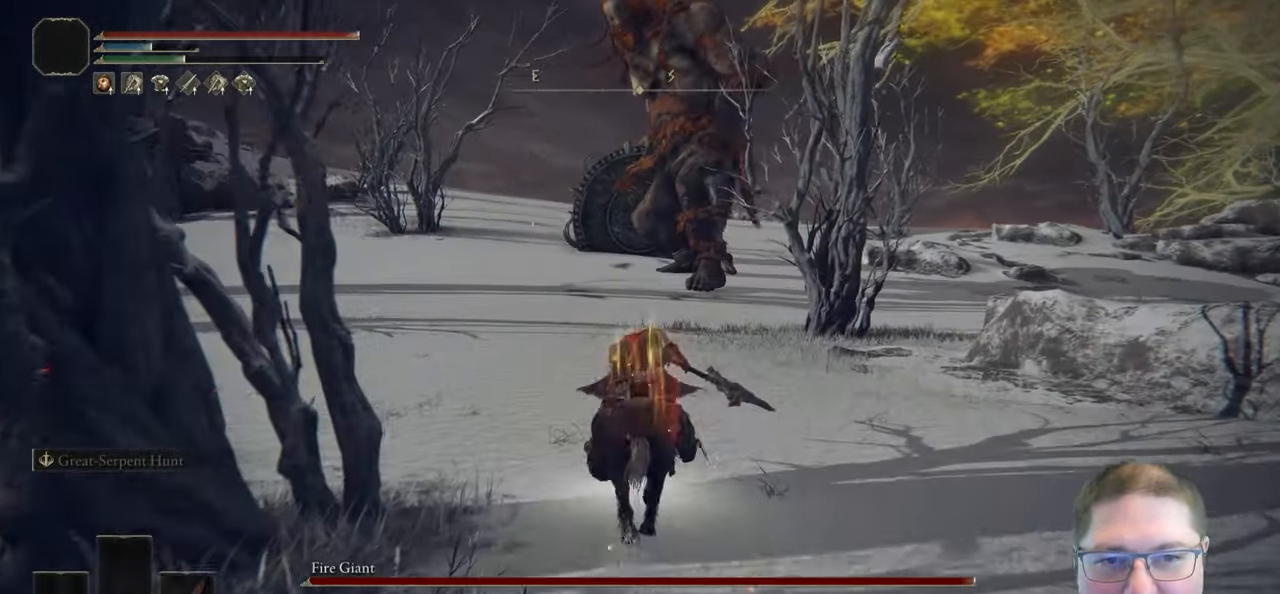
{"buttons": [], "left_stick": "up", "right_stick": "center", "button_events": []}